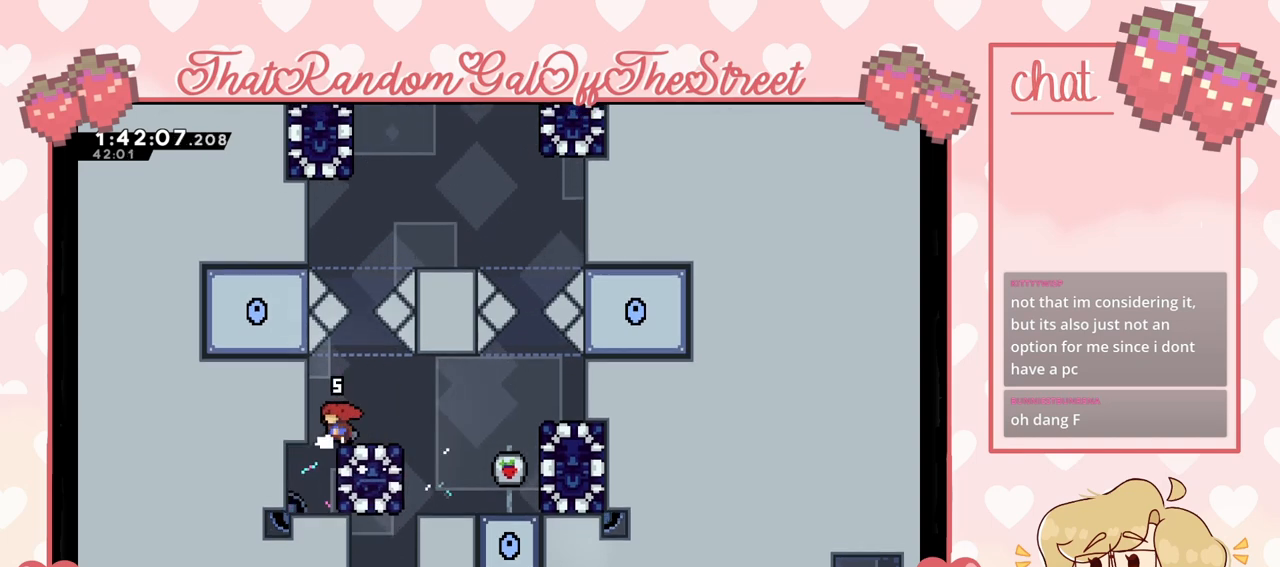
Gameplay with a controller (Xbox layout); each line is a JSON object with the inputs held at the frame after it. "events" lists button and stick changes between this image and that frame as [ms after this image, input, new state], when the widget could be followed in between.
{"buttons": [], "left_stick": "right", "right_stick": "center", "events": [[400, "left_stick", "center"], [467, "left_stick", "right"]]}
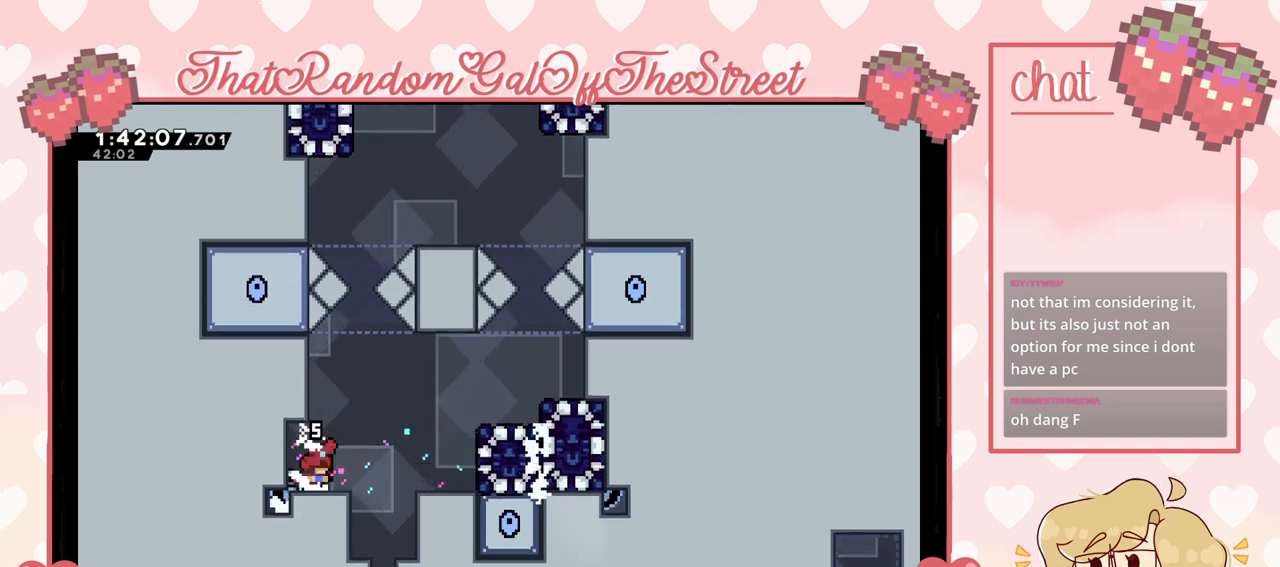
{"buttons": [], "left_stick": "right", "right_stick": "center", "events": [[133, "A", "down"], [233, "A", "up"]]}
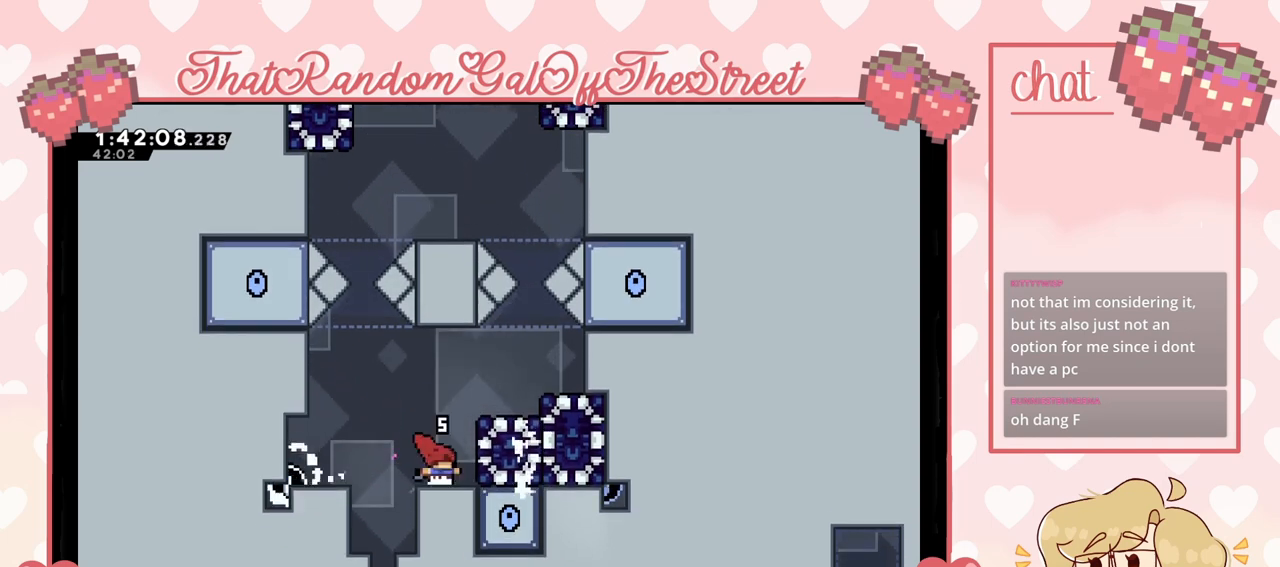
{"buttons": [], "left_stick": "right", "right_stick": "center", "events": [[33, "A", "down"], [367, "A", "up"]]}
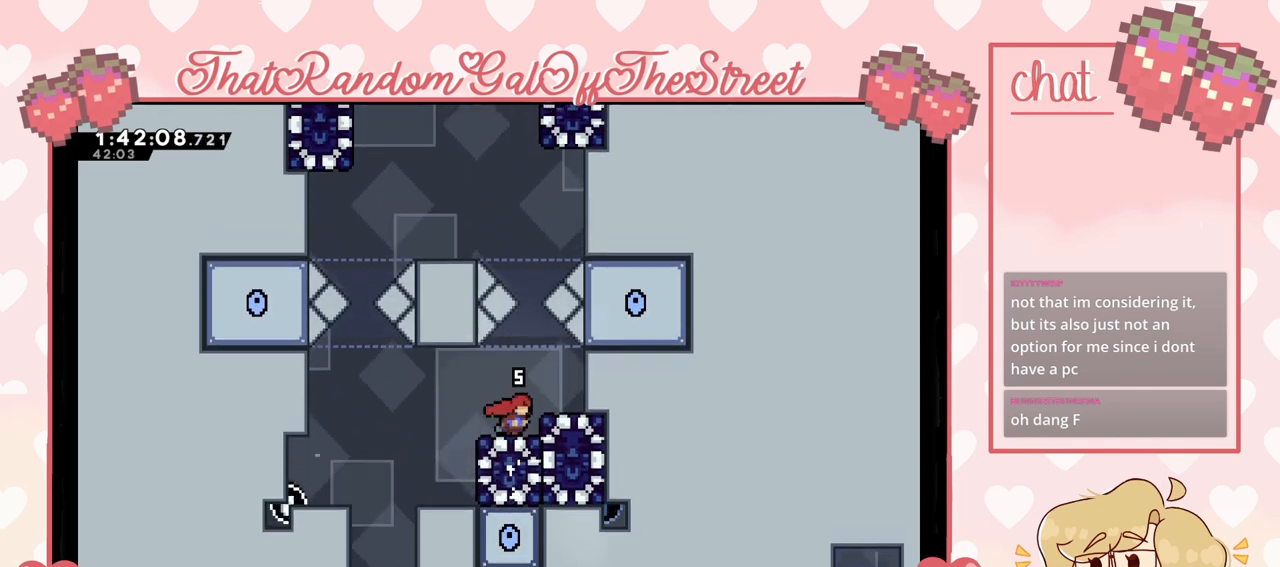
{"buttons": [], "left_stick": "center", "right_stick": "center", "events": [[167, "left_stick", "center"], [267, "left_stick", "down"], [300, "X", "down"], [400, "X", "up"], [400, "left_stick", "center"]]}
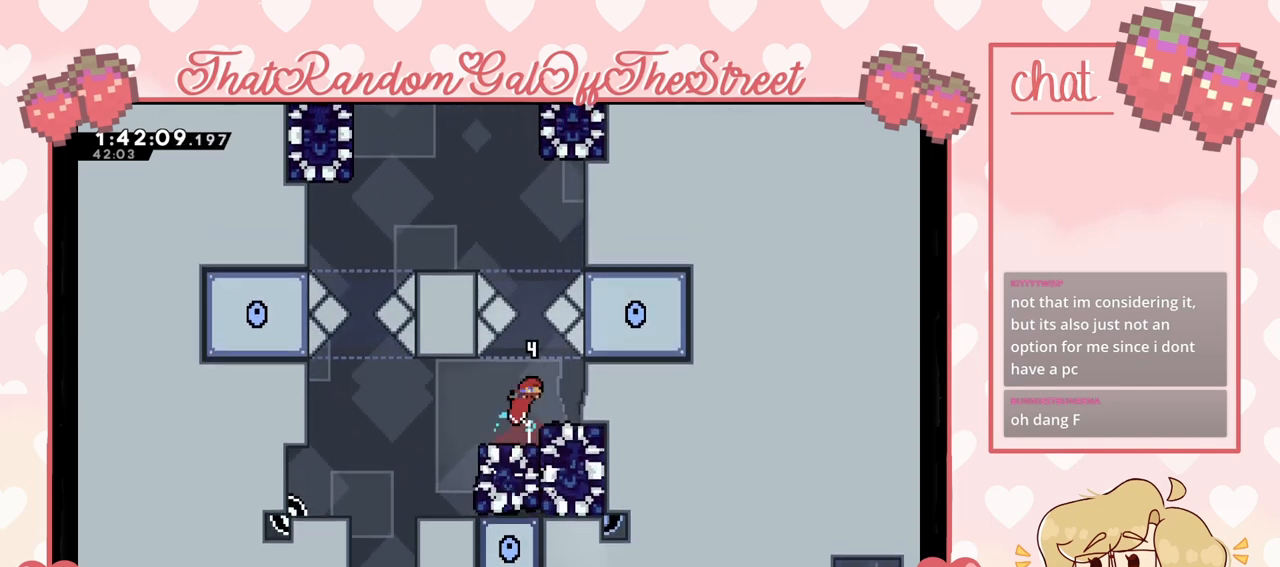
{"buttons": [], "left_stick": "center", "right_stick": "center", "events": []}
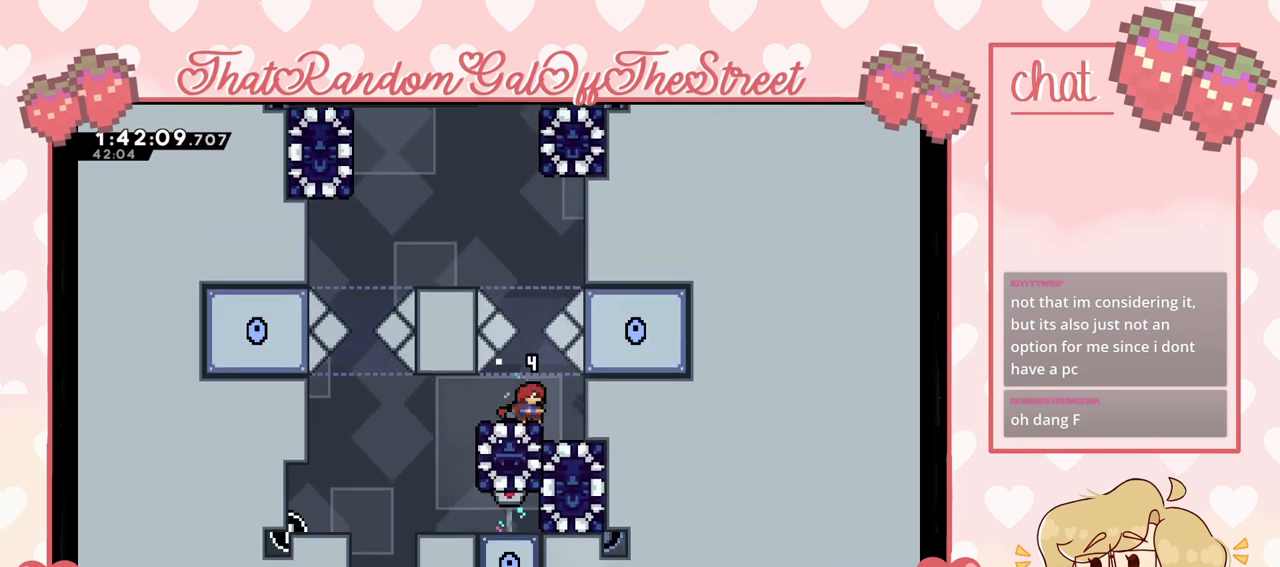
{"buttons": [], "left_stick": "left", "right_stick": "center", "events": [[133, "left_stick", "left"], [167, "A", "down"], [400, "A", "up"]]}
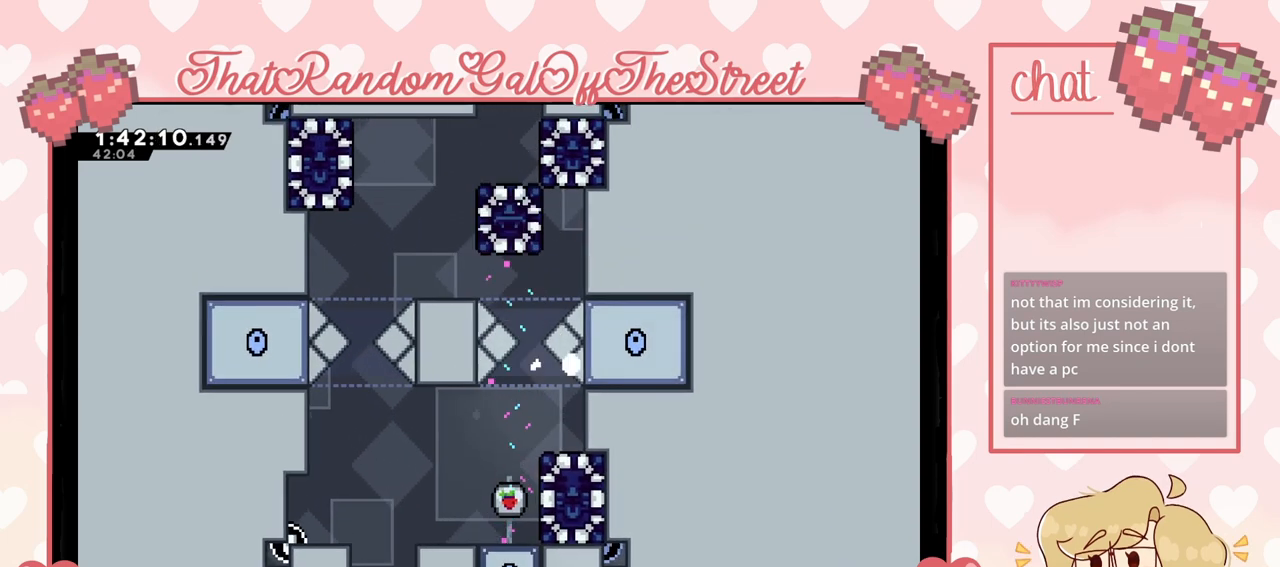
{"buttons": [], "left_stick": "center", "right_stick": "center", "events": [[167, "left_stick", "center"], [233, "A", "down"], [233, "X", "down"], [267, "B", "down"], [300, "Y", "down"], [400, "A", "up"], [400, "B", "up"], [433, "X", "up"], [433, "Y", "up"]]}
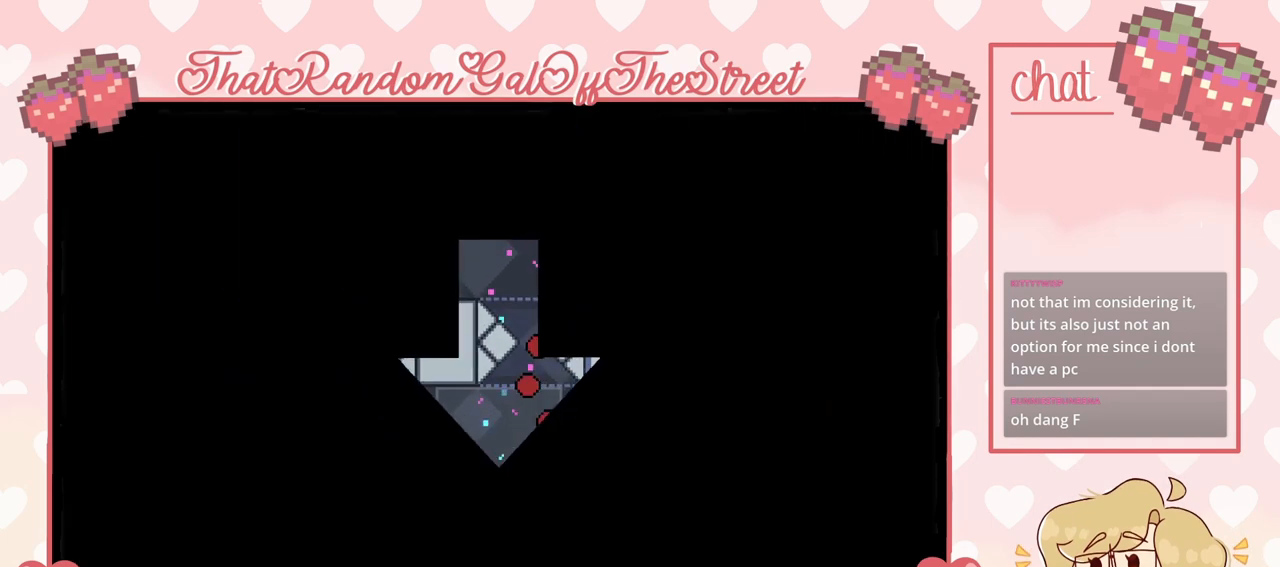
{"buttons": ["A", "B", "X", "Y"], "left_stick": "center", "right_stick": "center", "events": [[33, "A", "down"], [33, "B", "down"], [33, "X", "down"], [33, "Y", "down"], [133, "A", "up"], [133, "B", "up"], [200, "X", "up"], [200, "Y", "up"], [267, "A", "down"], [300, "B", "down"], [300, "X", "down"], [400, "A", "up"], [400, "B", "up"], [400, "X", "up"], [467, "A", "down"], [467, "B", "down"], [467, "X", "down"], [467, "Y", "down"]]}
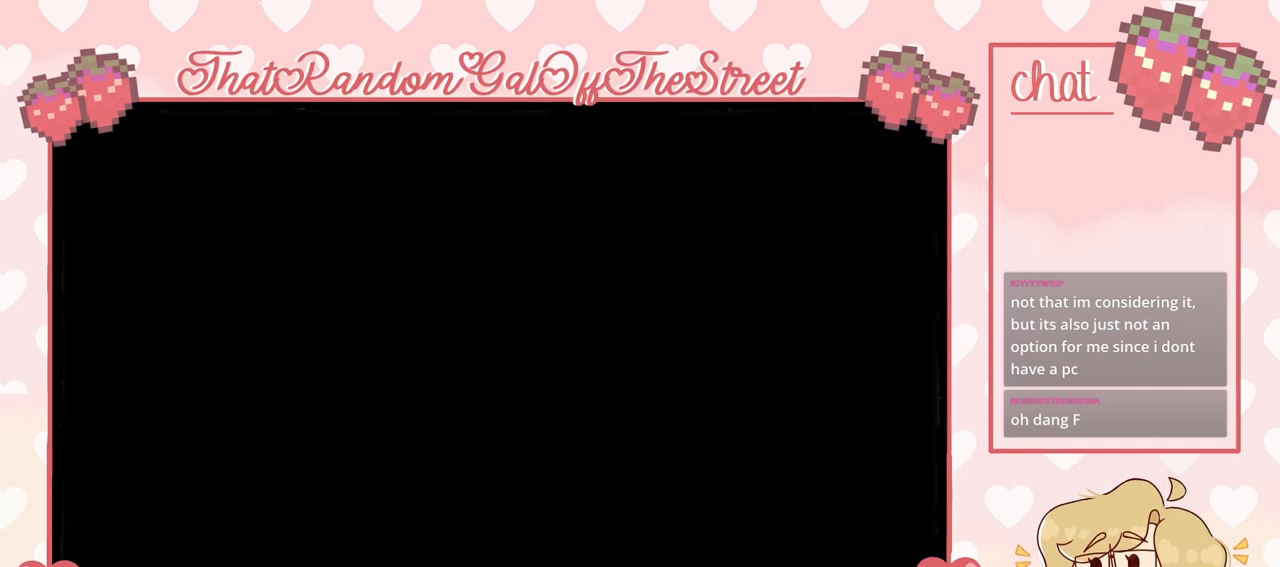
{"buttons": [], "left_stick": "center", "right_stick": "center", "events": [[100, "A", "up"], [100, "B", "up"], [100, "X", "up"], [100, "Y", "up"]]}
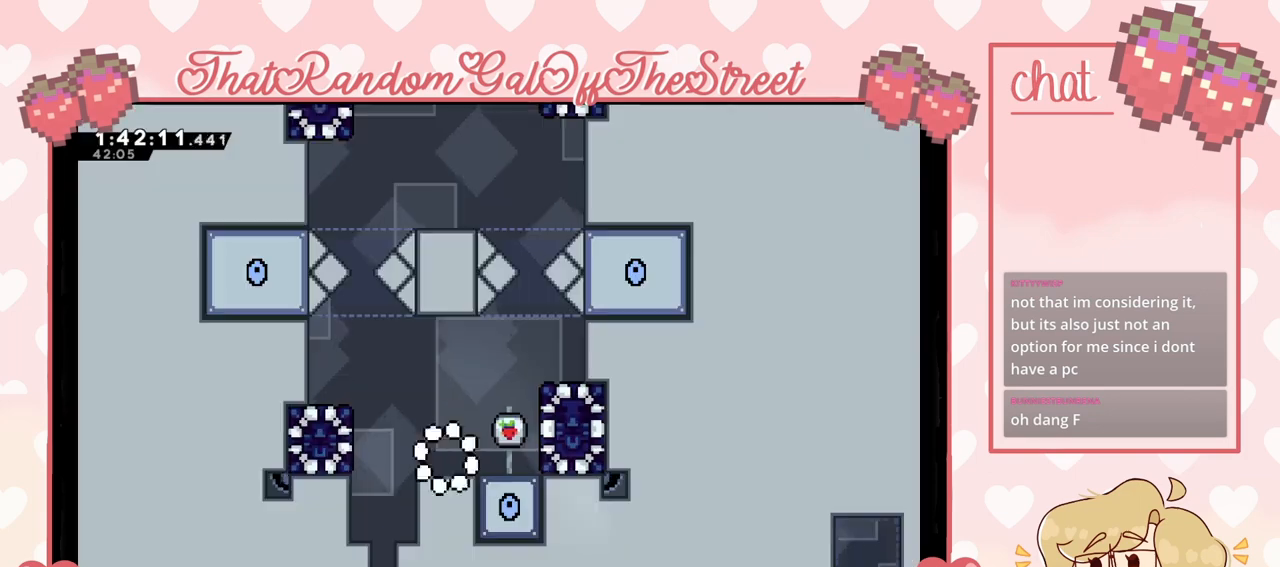
{"buttons": [], "left_stick": "left", "right_stick": "center", "events": [[333, "left_stick", "left"]]}
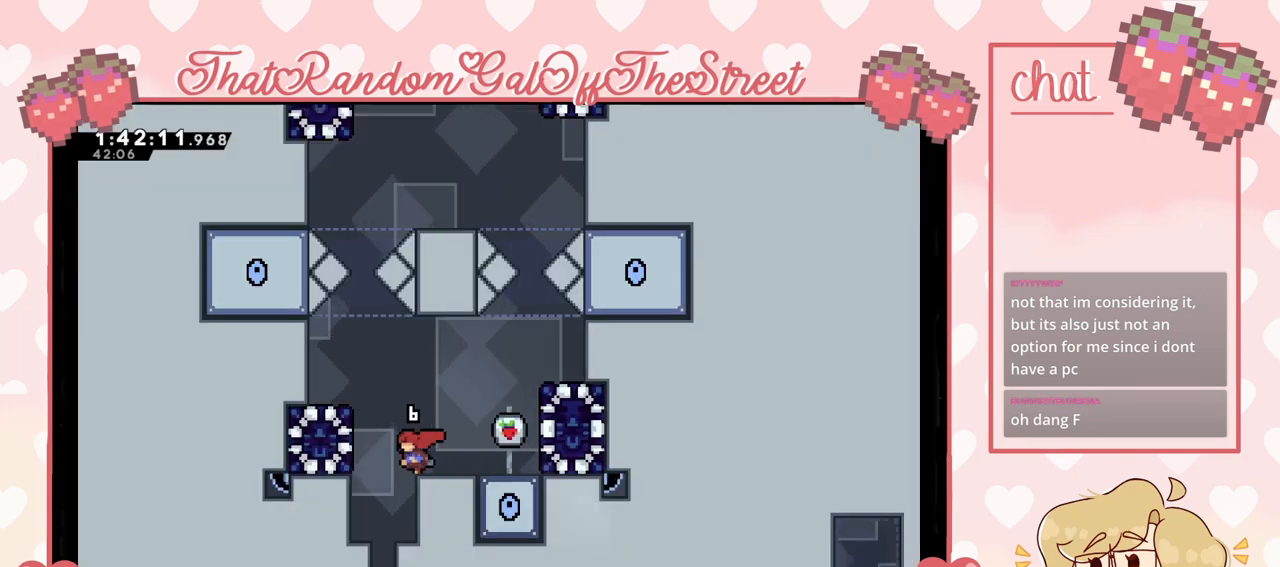
{"buttons": [], "left_stick": "left", "right_stick": "center", "events": [[33, "A", "down"], [100, "A", "up"], [233, "X", "down"], [300, "X", "up"]]}
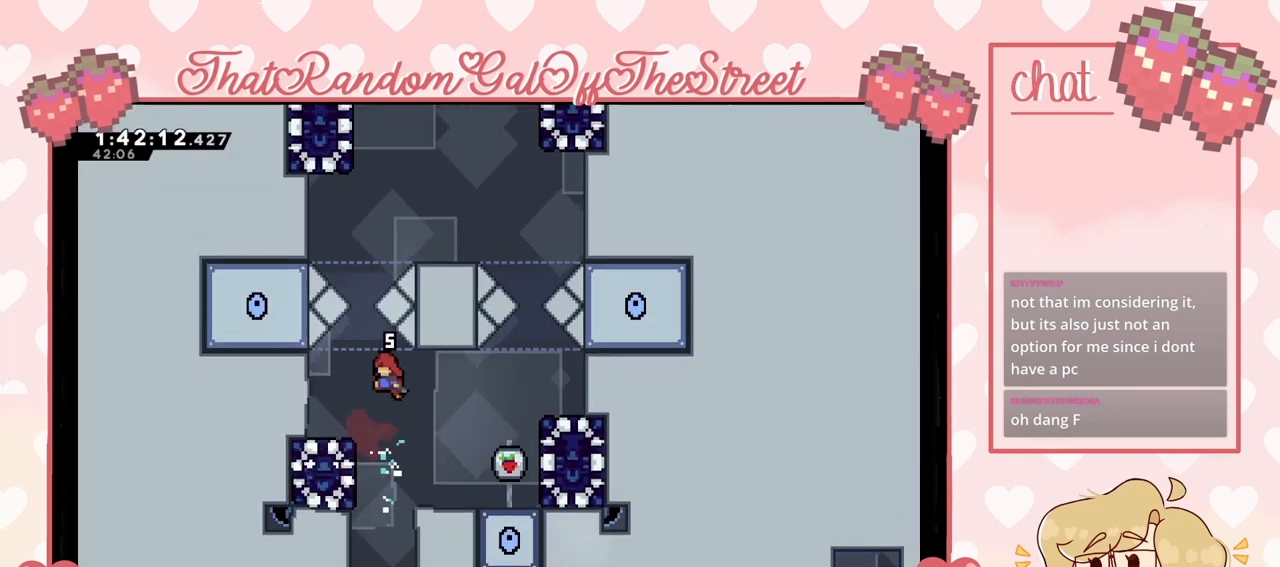
{"buttons": [], "left_stick": "left", "right_stick": "center", "events": []}
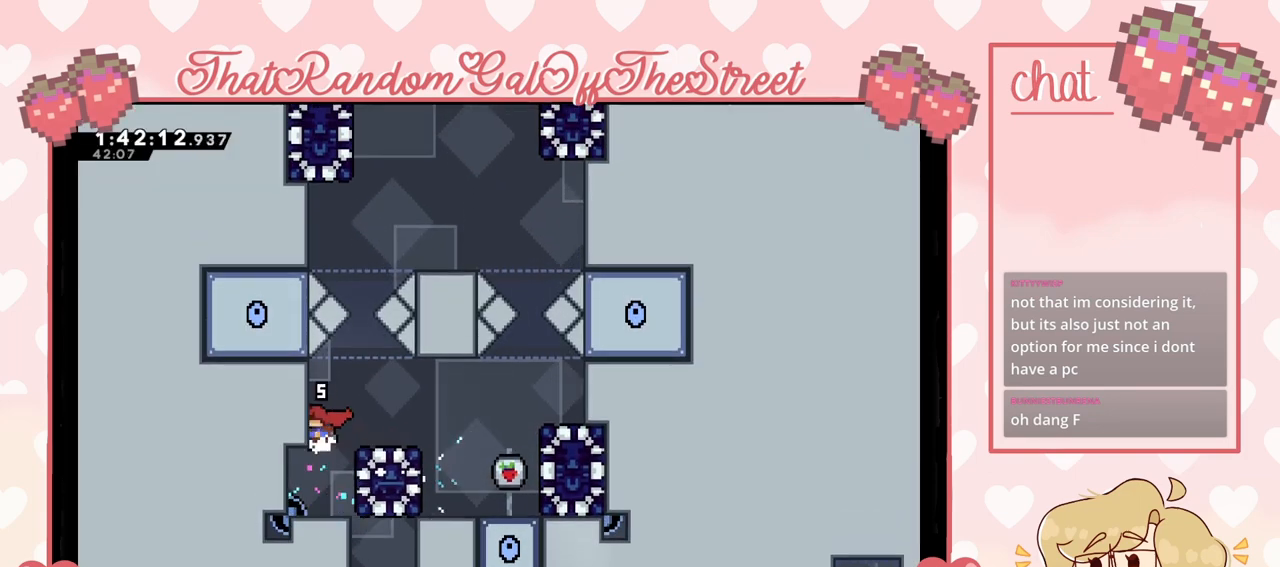
{"buttons": [], "left_stick": "right", "right_stick": "center", "events": [[500, "left_stick", "right"]]}
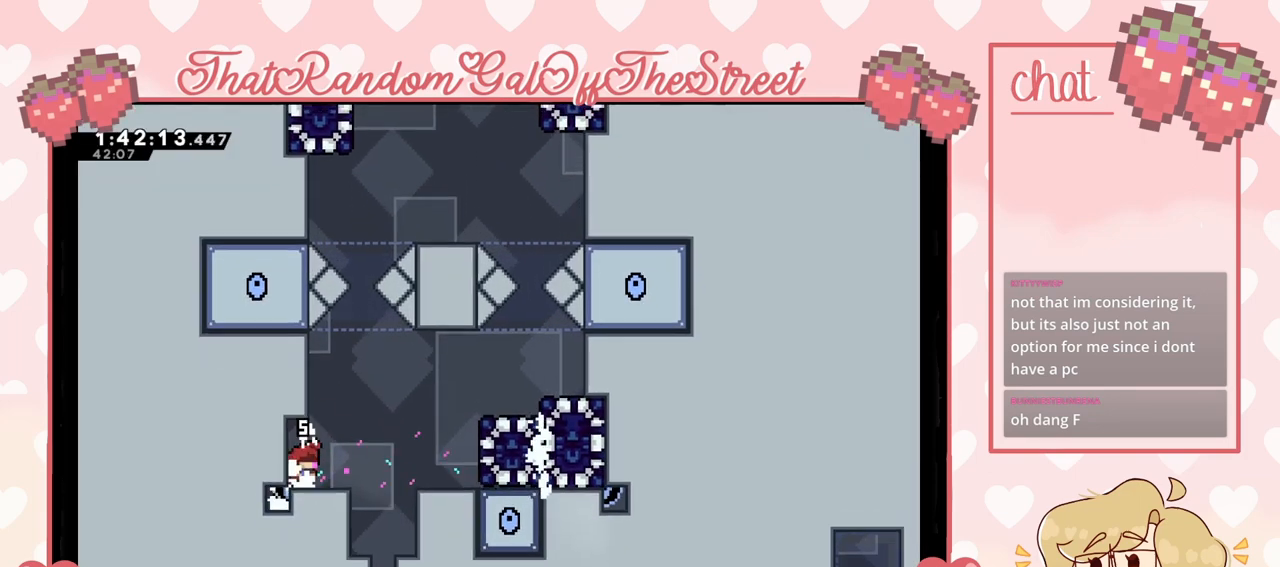
{"buttons": [], "left_stick": "right", "right_stick": "center", "events": [[67, "A", "down"], [267, "A", "up"]]}
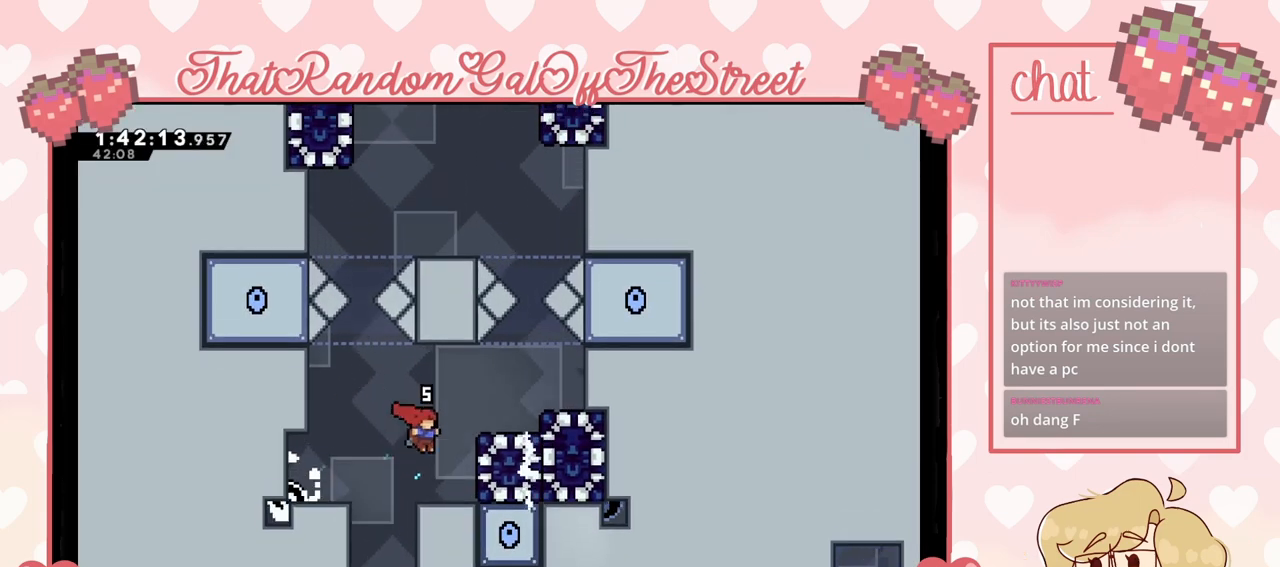
{"buttons": [], "left_stick": "up-right", "right_stick": "center", "events": [[33, "left_stick", "up-right"], [133, "A", "down"], [500, "A", "up"]]}
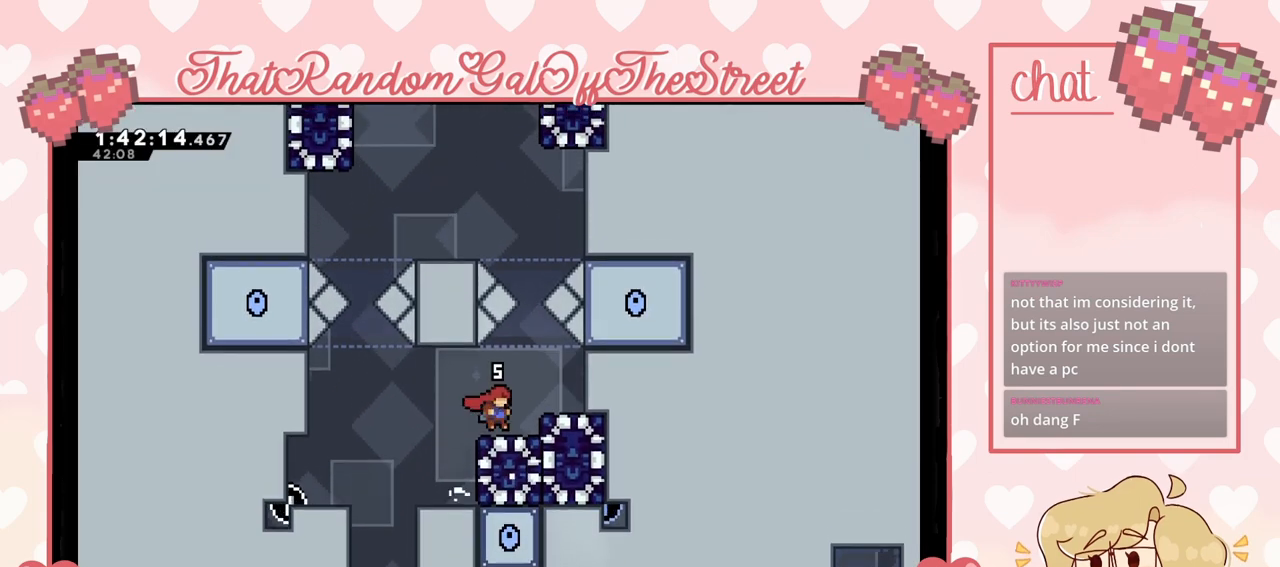
{"buttons": [], "left_stick": "center", "right_stick": "center", "events": [[233, "left_stick", "center"], [300, "left_stick", "down"], [333, "X", "down"], [400, "left_stick", "center"], [433, "X", "up"]]}
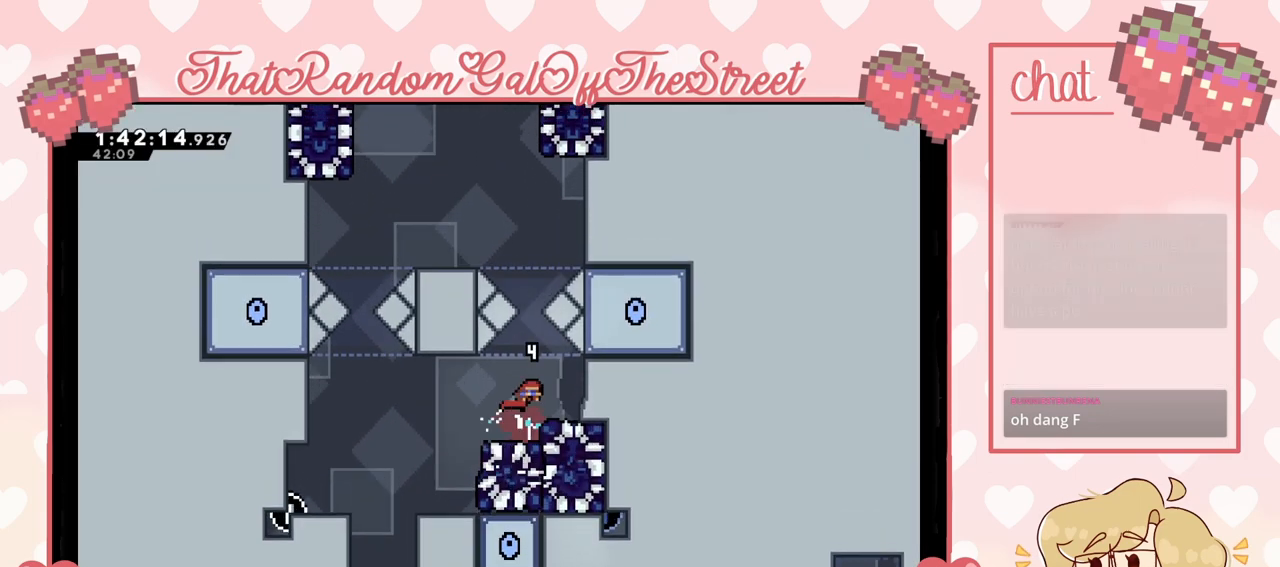
{"buttons": [], "left_stick": "center", "right_stick": "center", "events": []}
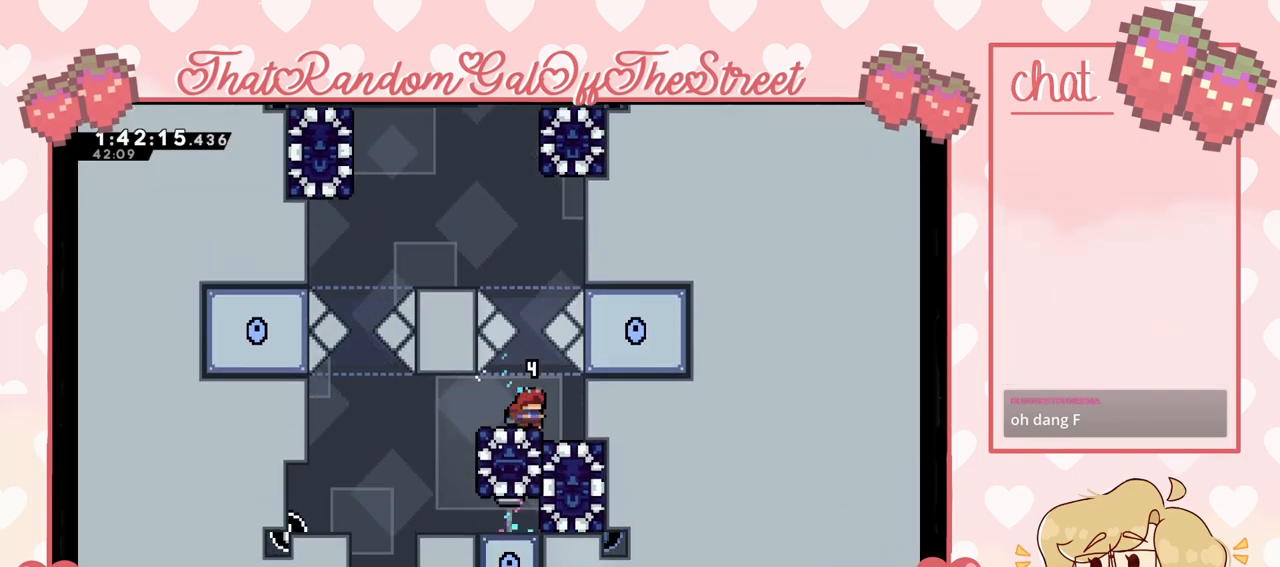
{"buttons": [], "left_stick": "left", "right_stick": "center", "events": [[167, "left_stick", "left"], [233, "A", "down"], [467, "A", "up"]]}
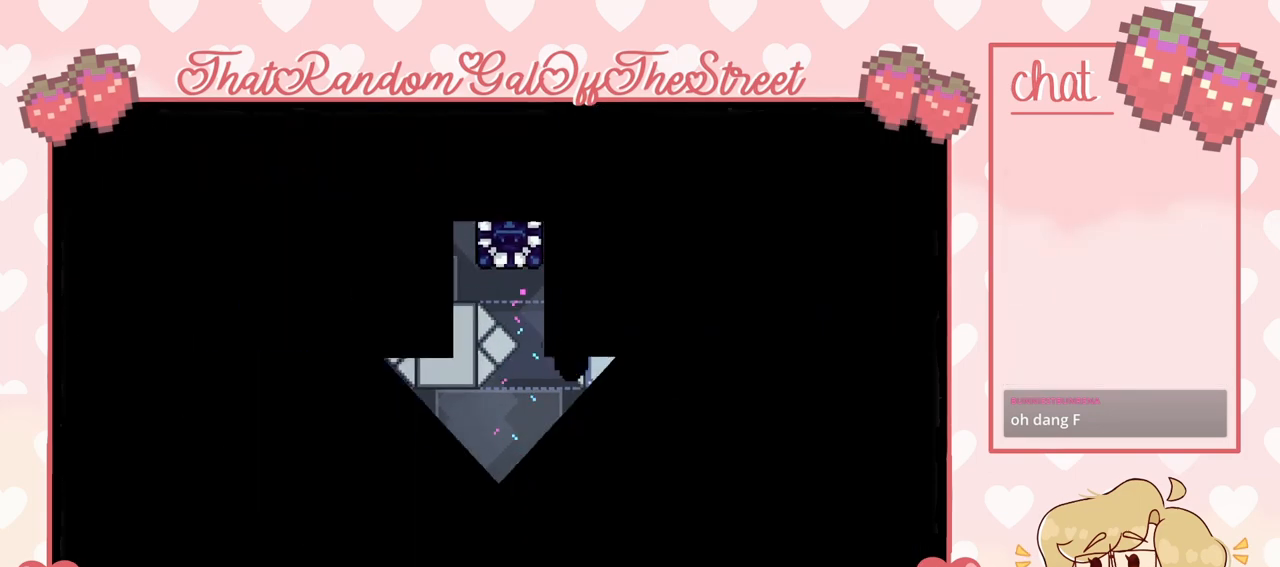
{"buttons": ["B", "Y"], "left_stick": "center", "right_stick": "center", "events": [[167, "left_stick", "center"], [233, "A", "down"], [233, "B", "down"], [233, "Y", "down"], [267, "X", "down"], [433, "A", "up"], [433, "B", "up"], [433, "X", "up"], [467, "Y", "up"], [500, "B", "down"], [500, "Y", "down"]]}
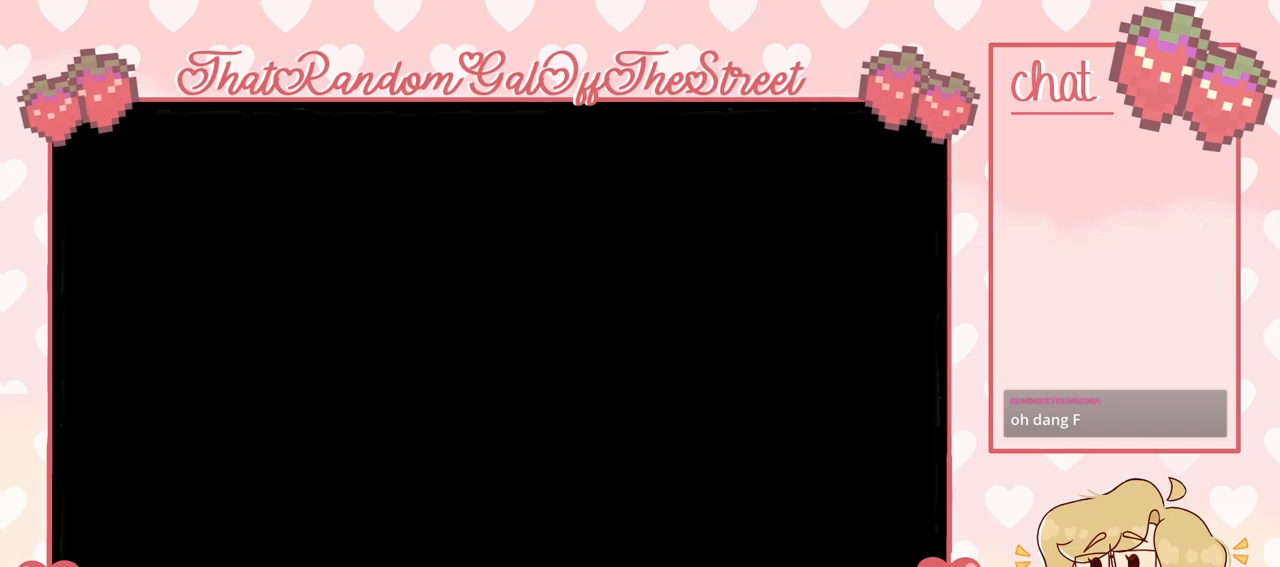
{"buttons": [], "left_stick": "center", "right_stick": "center", "events": [[33, "A", "down"], [33, "X", "down"], [133, "A", "up"], [133, "B", "up"], [133, "X", "up"], [167, "Y", "up"], [233, "B", "down"], [233, "Y", "down"], [267, "A", "down"], [267, "X", "down"], [367, "A", "up"], [367, "B", "up"], [400, "X", "up"], [400, "Y", "up"]]}
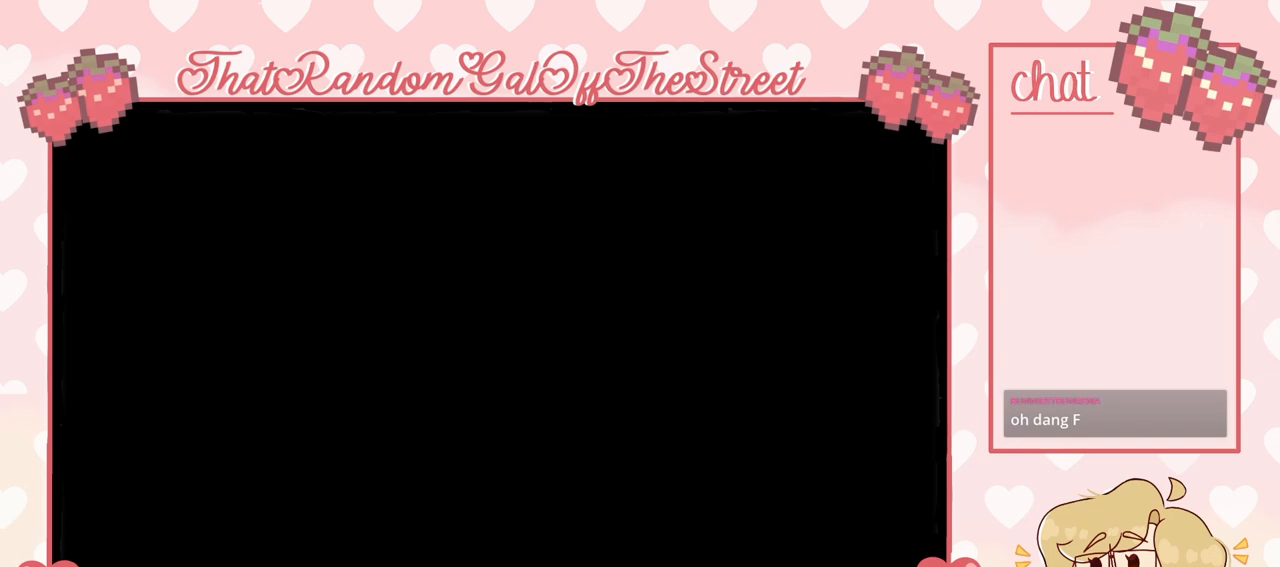
{"buttons": [], "left_stick": "left", "right_stick": "center", "events": [[333, "left_stick", "left"]]}
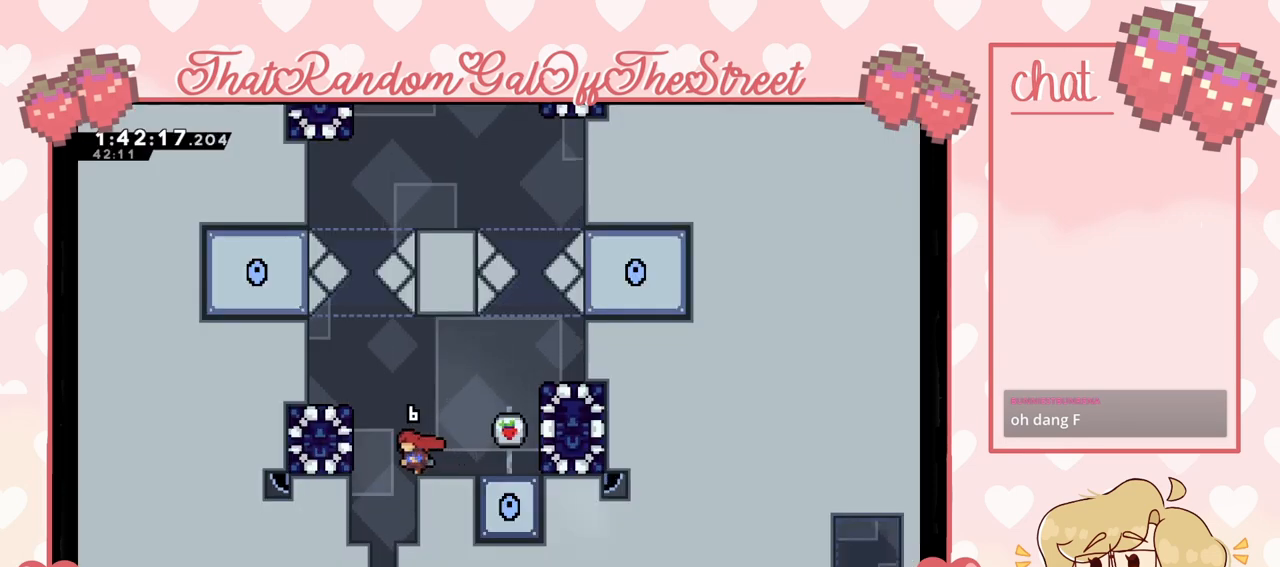
{"buttons": [], "left_stick": "left", "right_stick": "center", "events": [[67, "A", "down"], [133, "A", "up"], [267, "X", "down"], [333, "X", "up"]]}
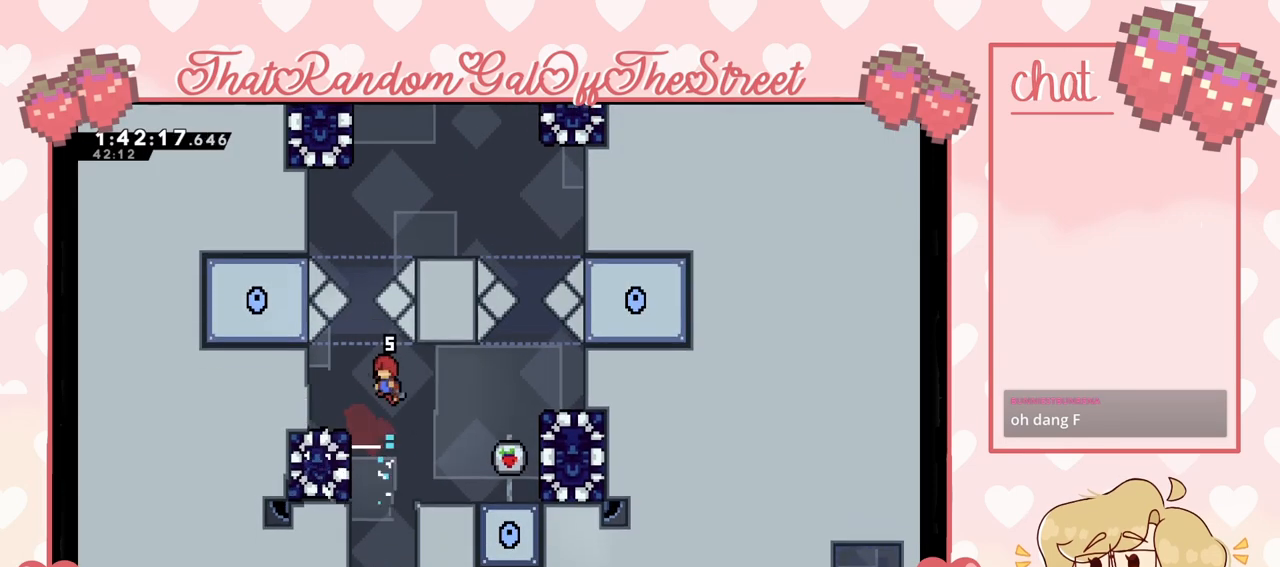
{"buttons": [], "left_stick": "left", "right_stick": "center", "events": []}
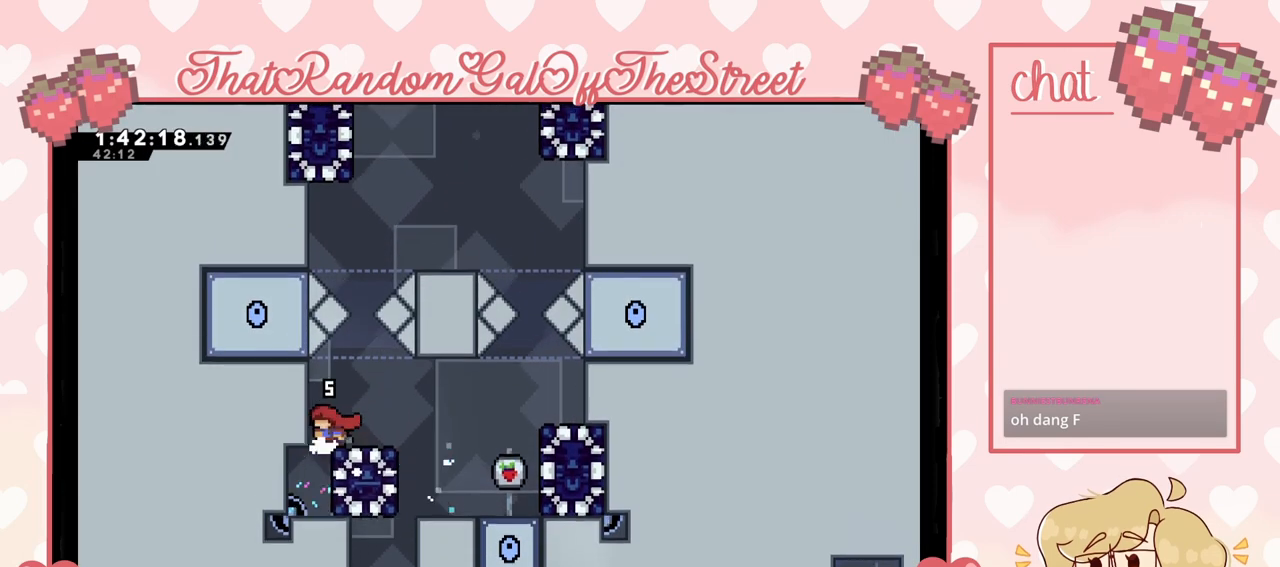
{"buttons": [], "left_stick": "center", "right_stick": "center", "events": [[400, "left_stick", "center"]]}
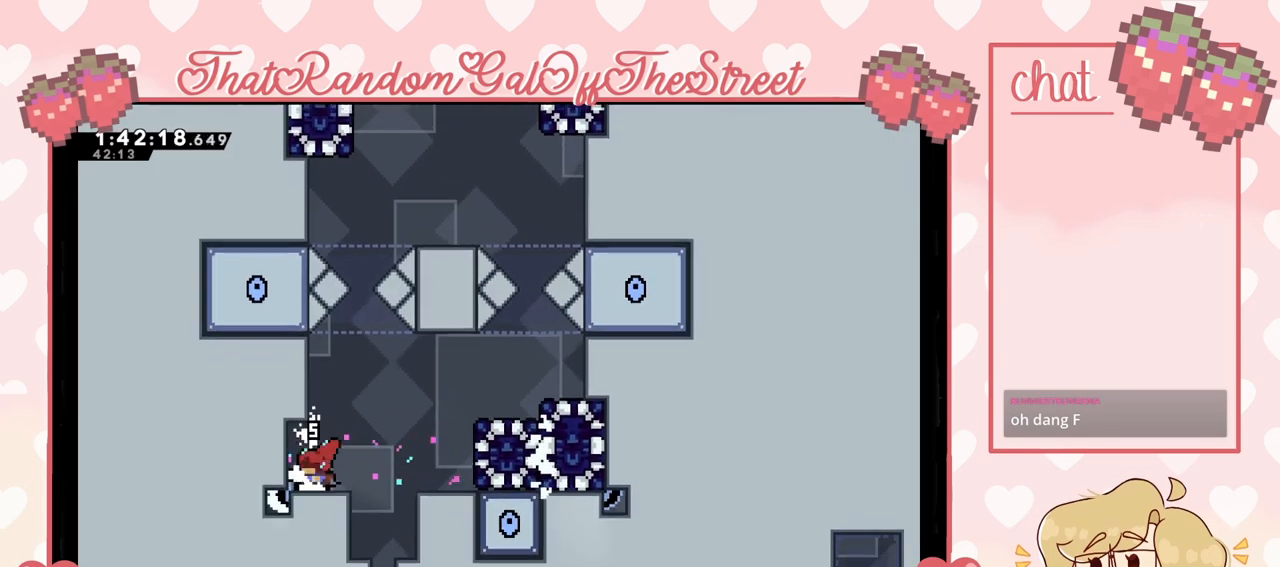
{"buttons": ["A"], "left_stick": "right", "right_stick": "center", "events": [[33, "left_stick", "right"], [100, "A", "down"], [200, "A", "up"], [500, "A", "down"]]}
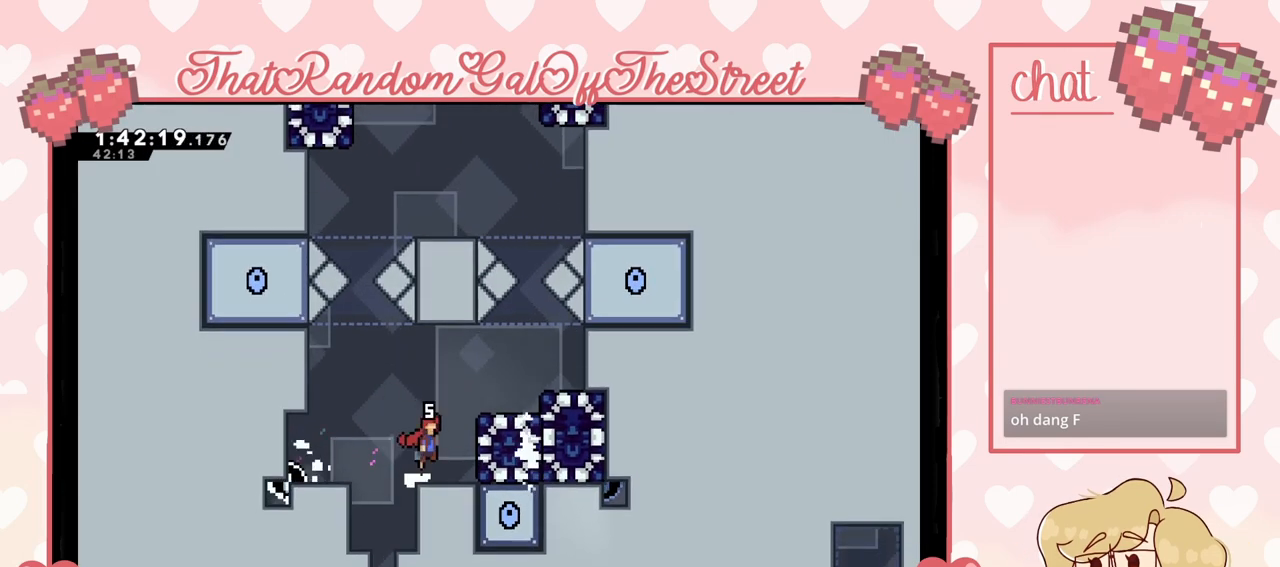
{"buttons": [], "left_stick": "right", "right_stick": "center", "events": [[267, "L2", "down"], [300, "A", "up"], [433, "L2", "up"]]}
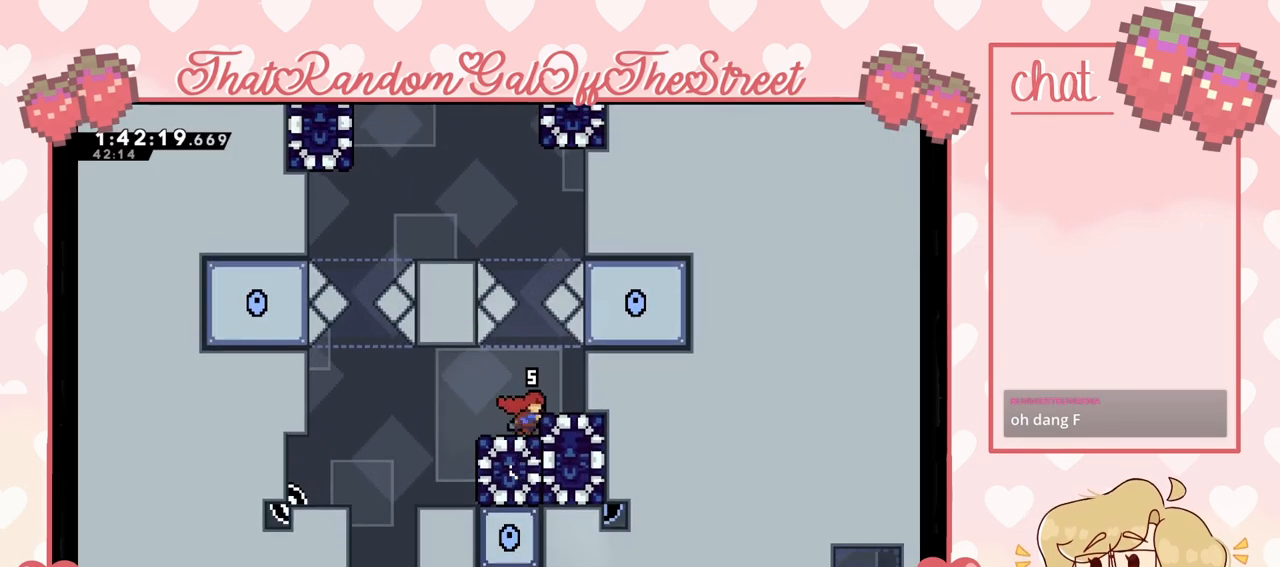
{"buttons": [], "left_stick": "center", "right_stick": "center", "events": [[67, "left_stick", "center"], [200, "left_stick", "down"], [233, "X", "down"], [300, "X", "up"], [333, "left_stick", "center"]]}
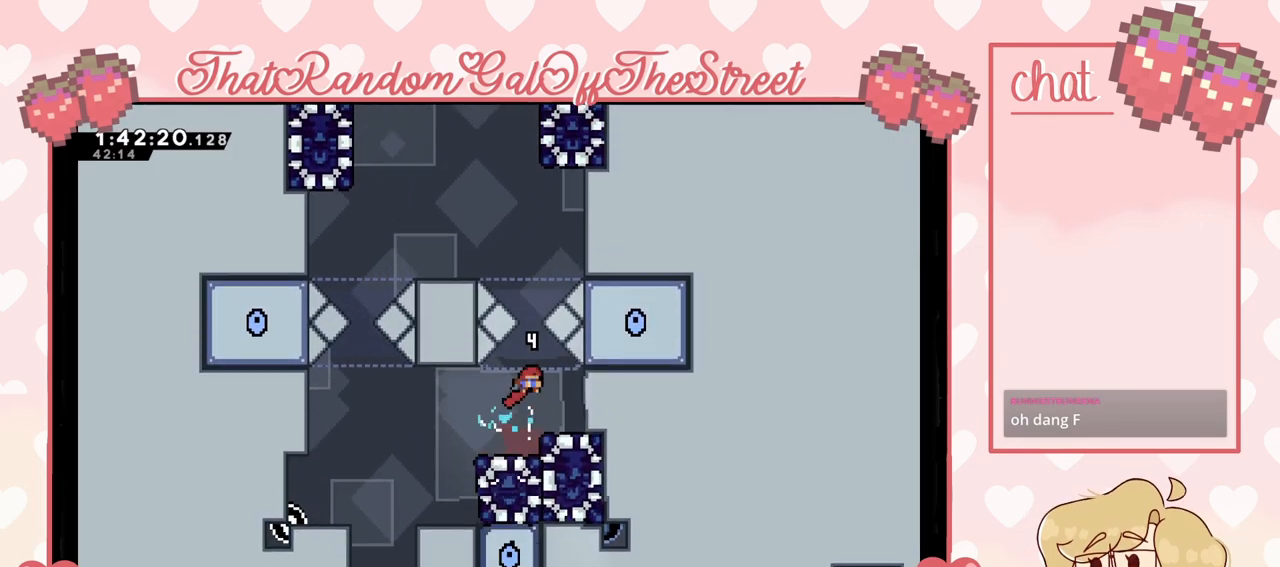
{"buttons": [], "left_stick": "center", "right_stick": "center", "events": []}
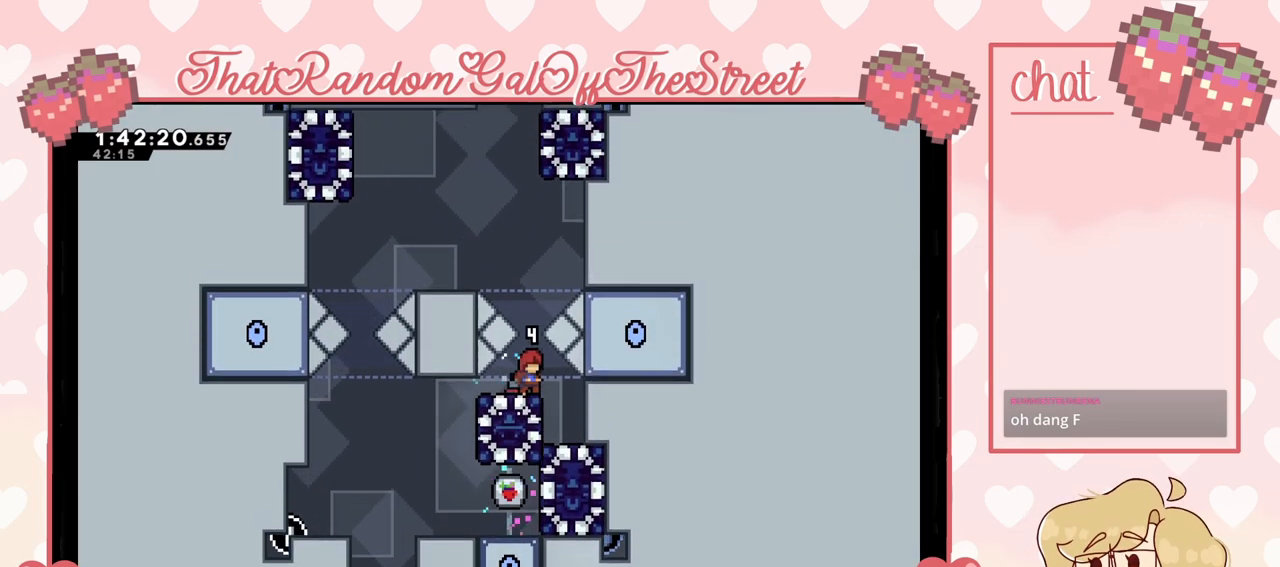
{"buttons": [], "left_stick": "left", "right_stick": "center", "events": [[33, "left_stick", "left"], [167, "A", "down"], [333, "A", "up"]]}